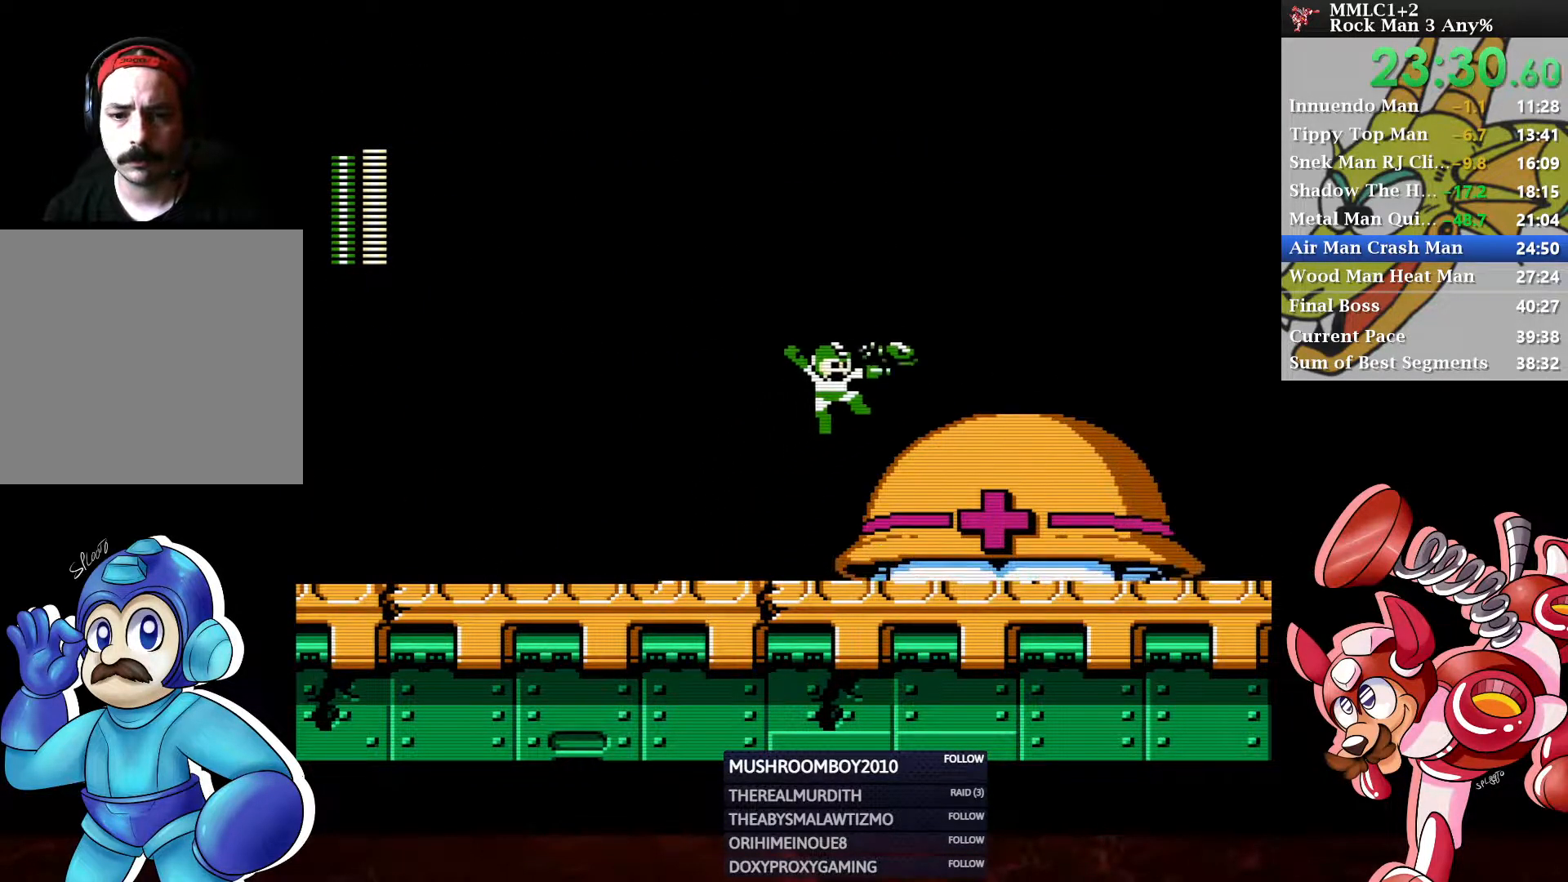
Gameplay with a controller (Xbox layout); each line is a JSON object with the inputs held at the frame after it. "events" lists button and stick changes between this image and that frame as [ms after this image, input, new state], when the widget could be followed in between.
{"buttons": [], "left_stick": "center", "right_stick": "center", "events": [[17, "DPAD_DOWN", "up"], [17, "DPAD_LEFT", "down"], [17, "Y", "up"], [67, "A", "up"], [450, "DPAD_LEFT", "up"]]}
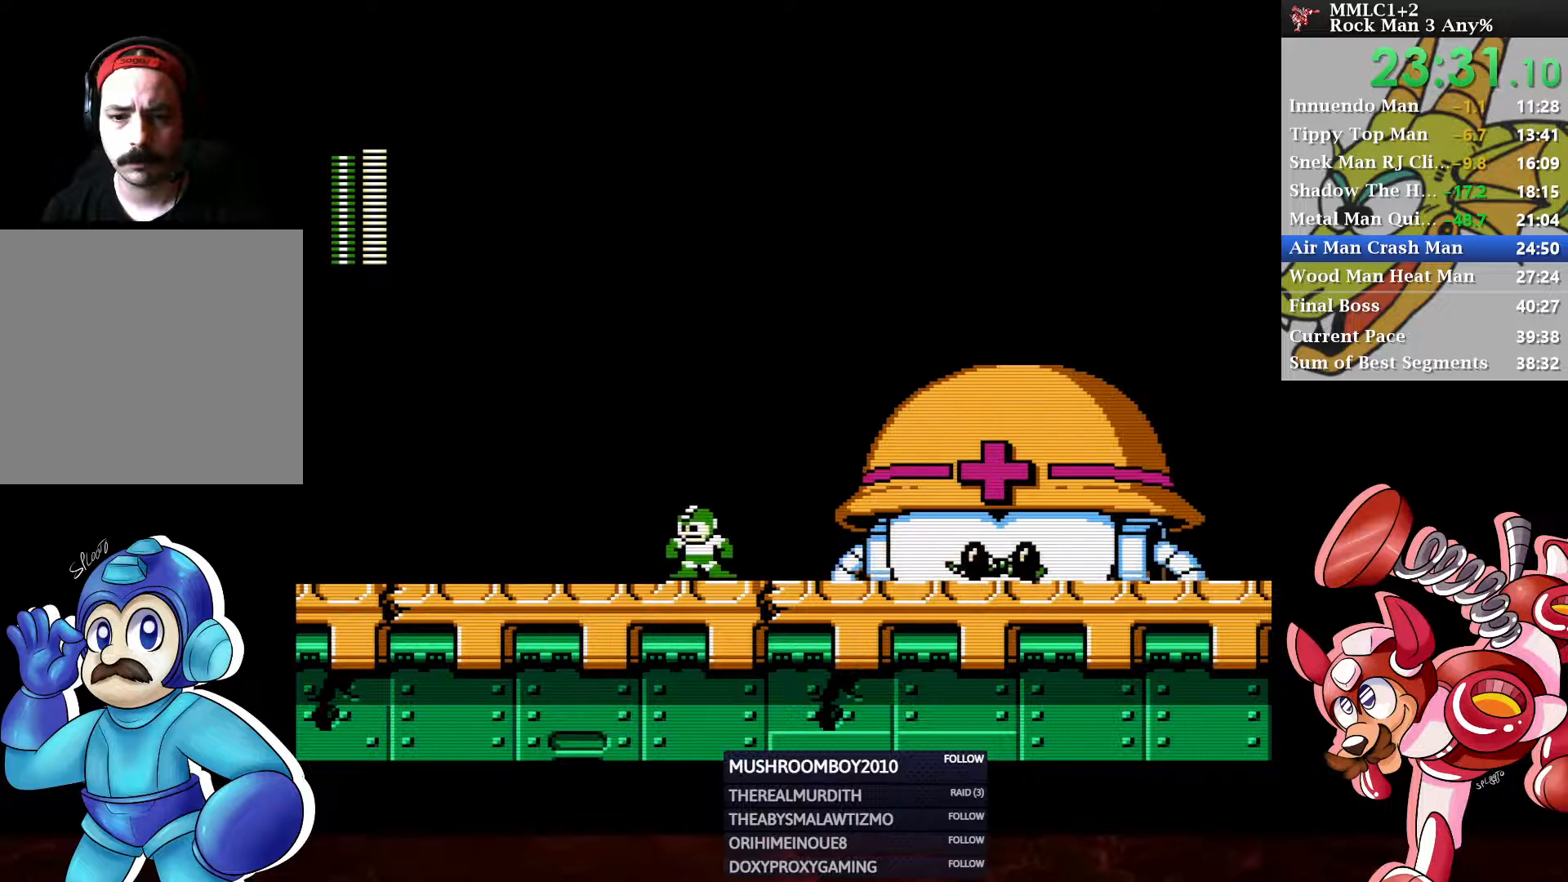
{"buttons": ["A", "Y", "DPAD_RIGHT"], "left_stick": "center", "right_stick": "center", "events": [[17, "DPAD_RIGHT", "down"], [33, "DPAD_DOWN", "down"], [200, "A", "down"], [200, "DPAD_DOWN", "up"], [200, "DPAD_RIGHT", "up"], [383, "DPAD_RIGHT", "down"], [450, "Y", "down"]]}
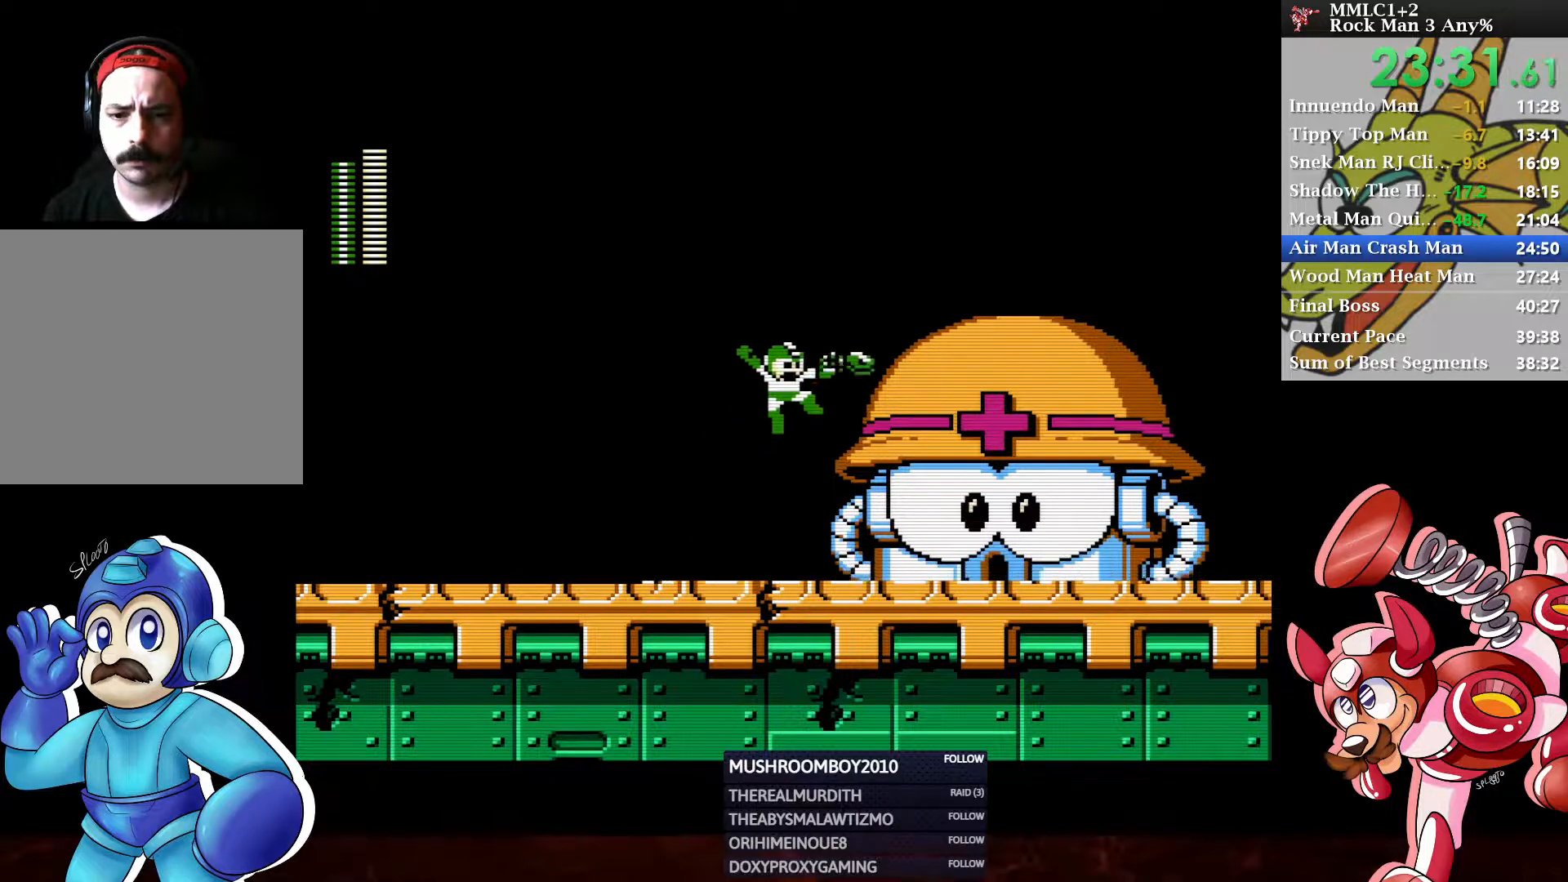
{"buttons": [], "left_stick": "center", "right_stick": "center", "events": [[167, "DPAD_RIGHT", "up"], [183, "DPAD_LEFT", "down"], [183, "Y", "up"], [217, "A", "up"], [417, "DPAD_LEFT", "up"]]}
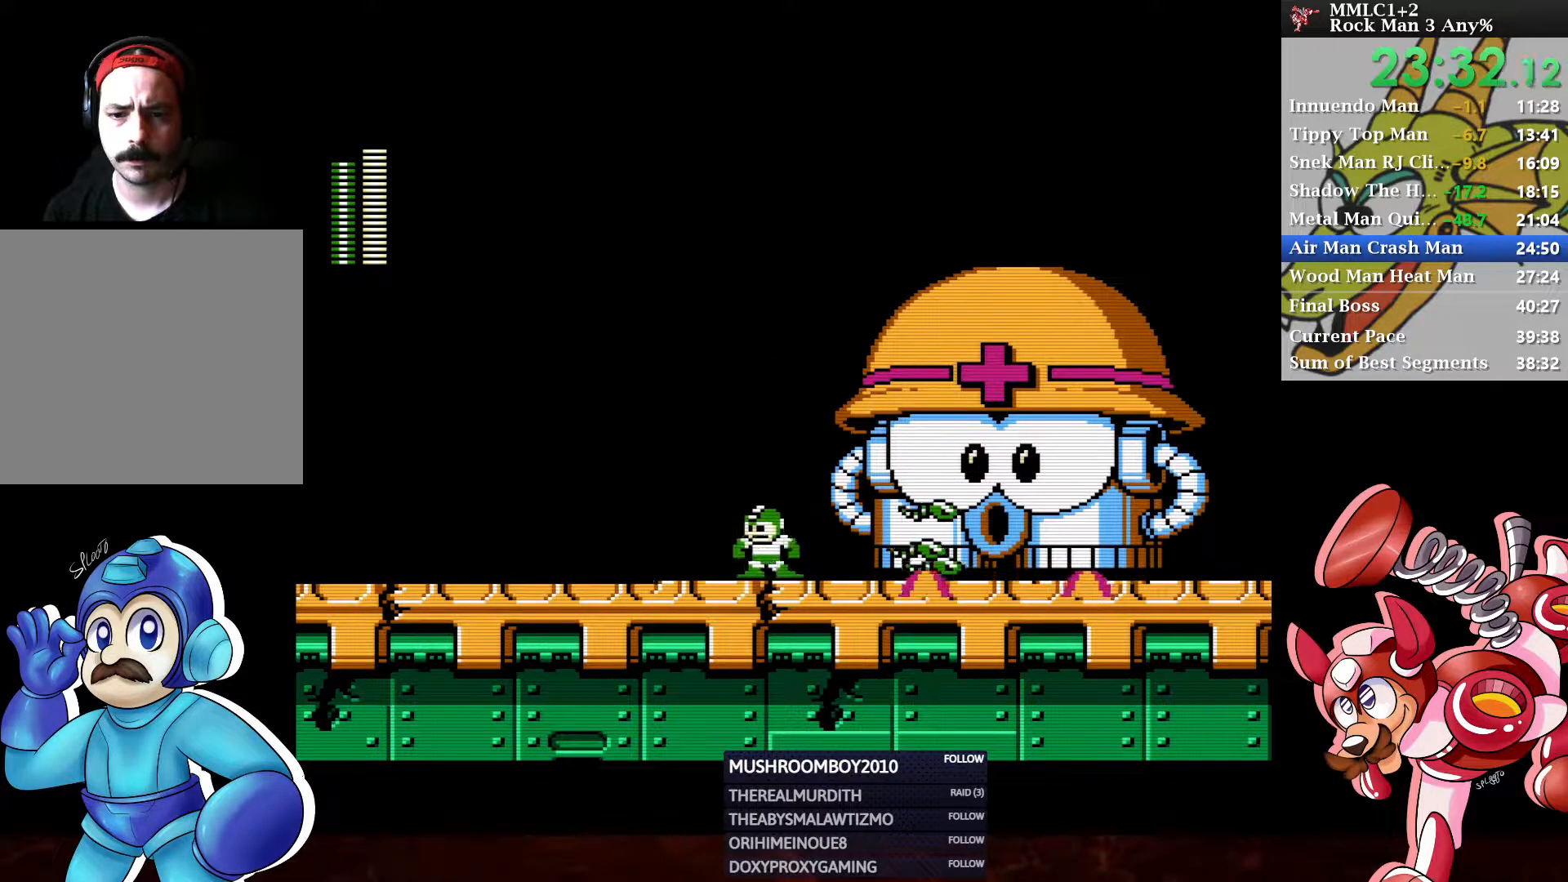
{"buttons": ["A", "DPAD_RIGHT"], "left_stick": "center", "right_stick": "center", "events": [[67, "A", "down"], [100, "DPAD_RIGHT", "down"], [283, "Y", "down"], [483, "Y", "up"]]}
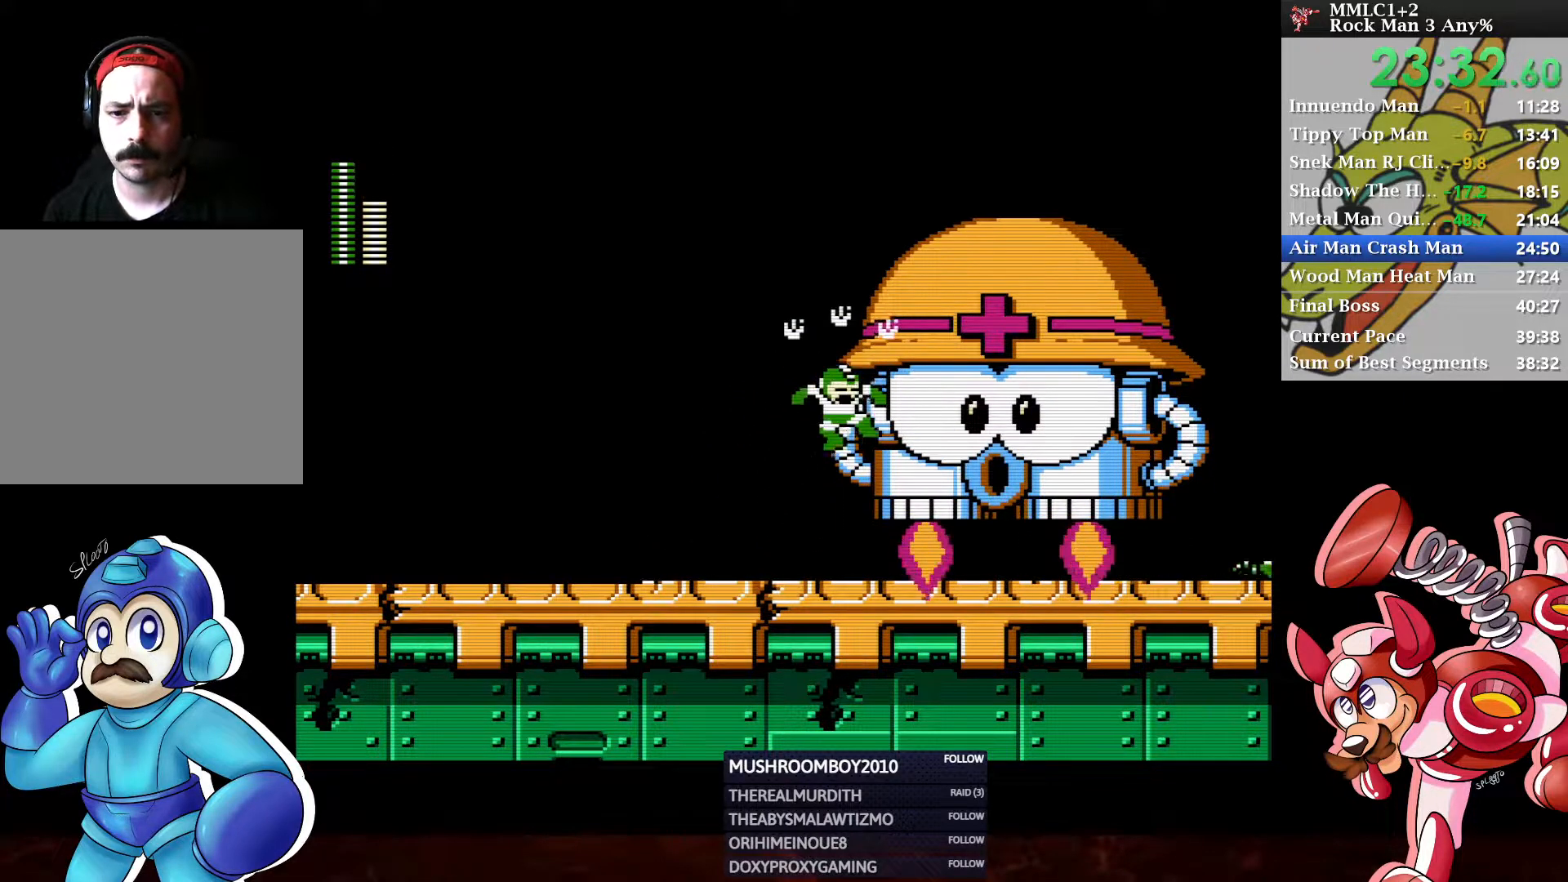
{"buttons": [], "left_stick": "center", "right_stick": "center", "events": [[67, "A", "up"], [200, "DPAD_RIGHT", "up"], [350, "START", "down"], [500, "START", "up"]]}
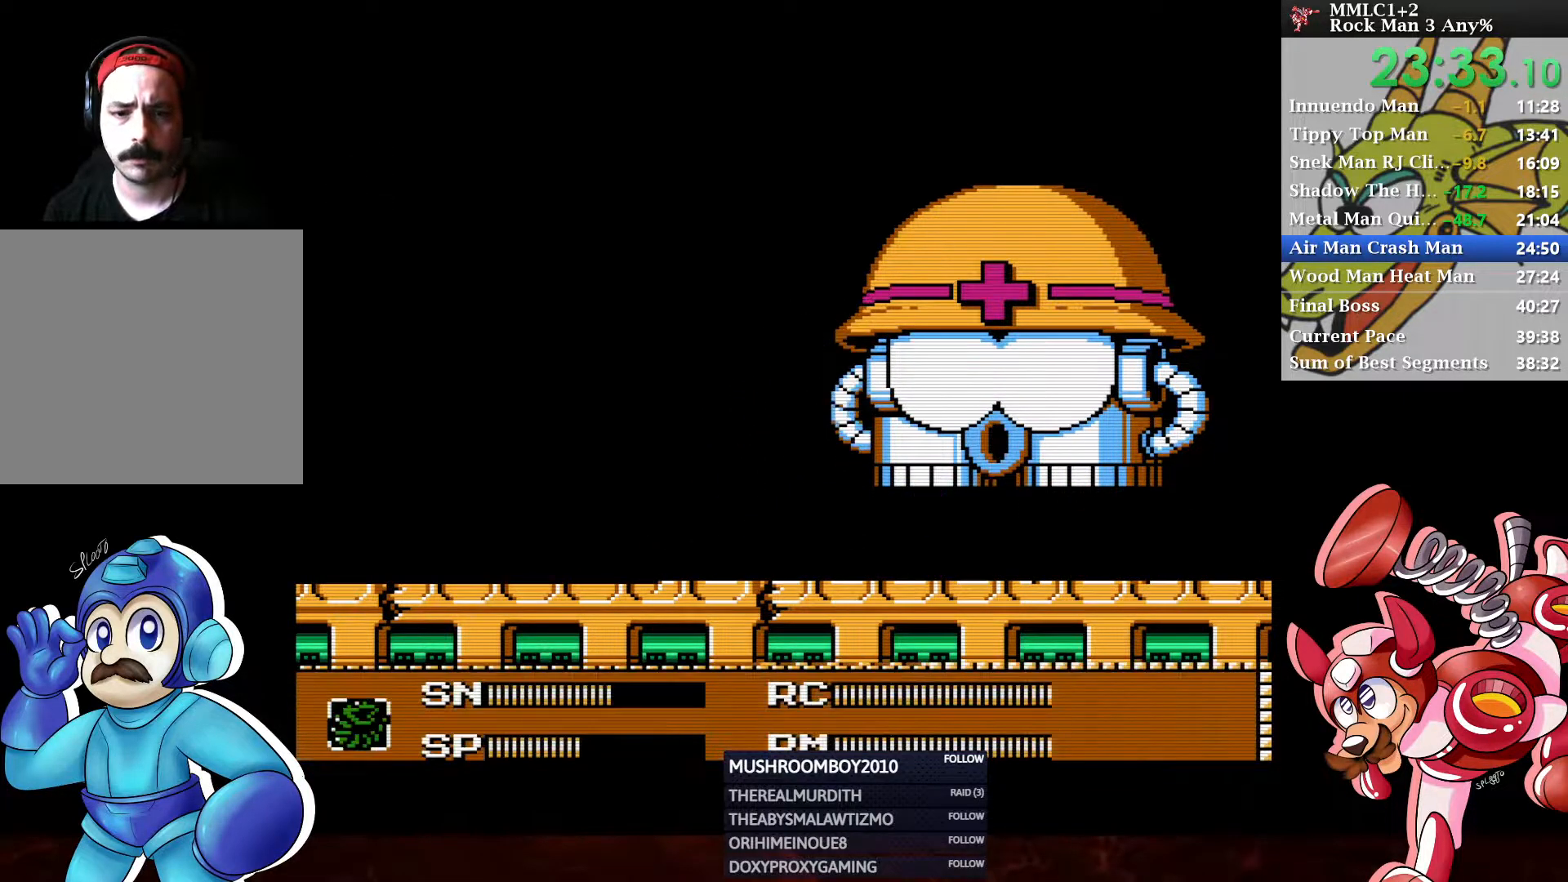
{"buttons": [], "left_stick": "center", "right_stick": "center", "events": [[383, "DPAD_DOWN", "down"], [467, "DPAD_DOWN", "up"]]}
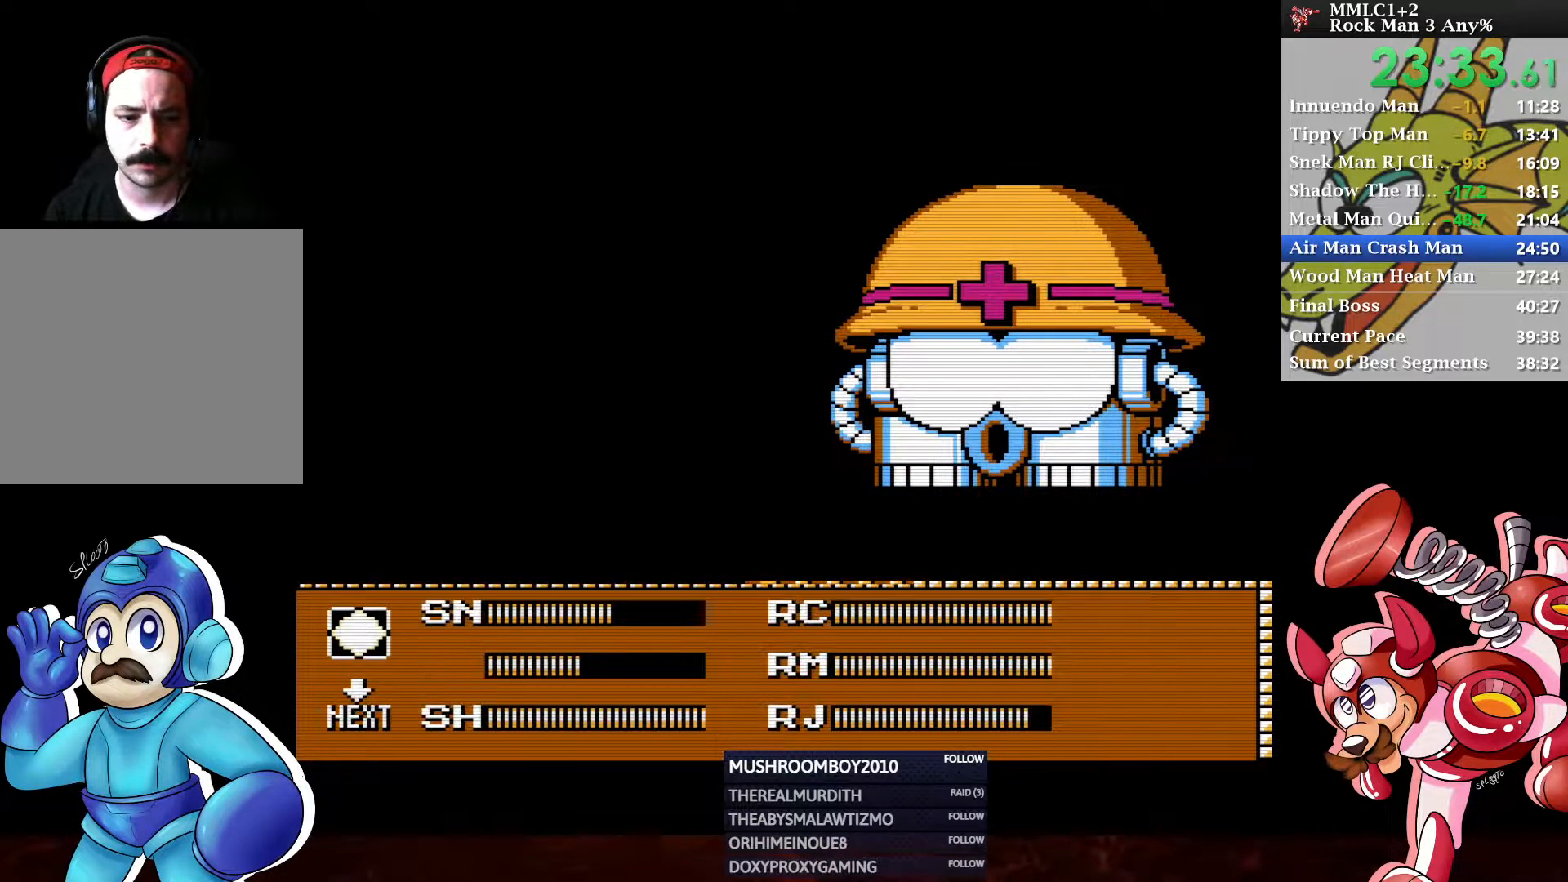
{"buttons": ["DPAD_UP", "DPAD_RIGHT"], "left_stick": "center", "right_stick": "center", "events": [[17, "DPAD_DOWN", "down"], [67, "START", "down"], [100, "DPAD_DOWN", "up"], [200, "START", "up"], [267, "DPAD_RIGHT", "down"], [300, "DPAD_UP", "down"], [400, "Y", "down"], [500, "Y", "up"]]}
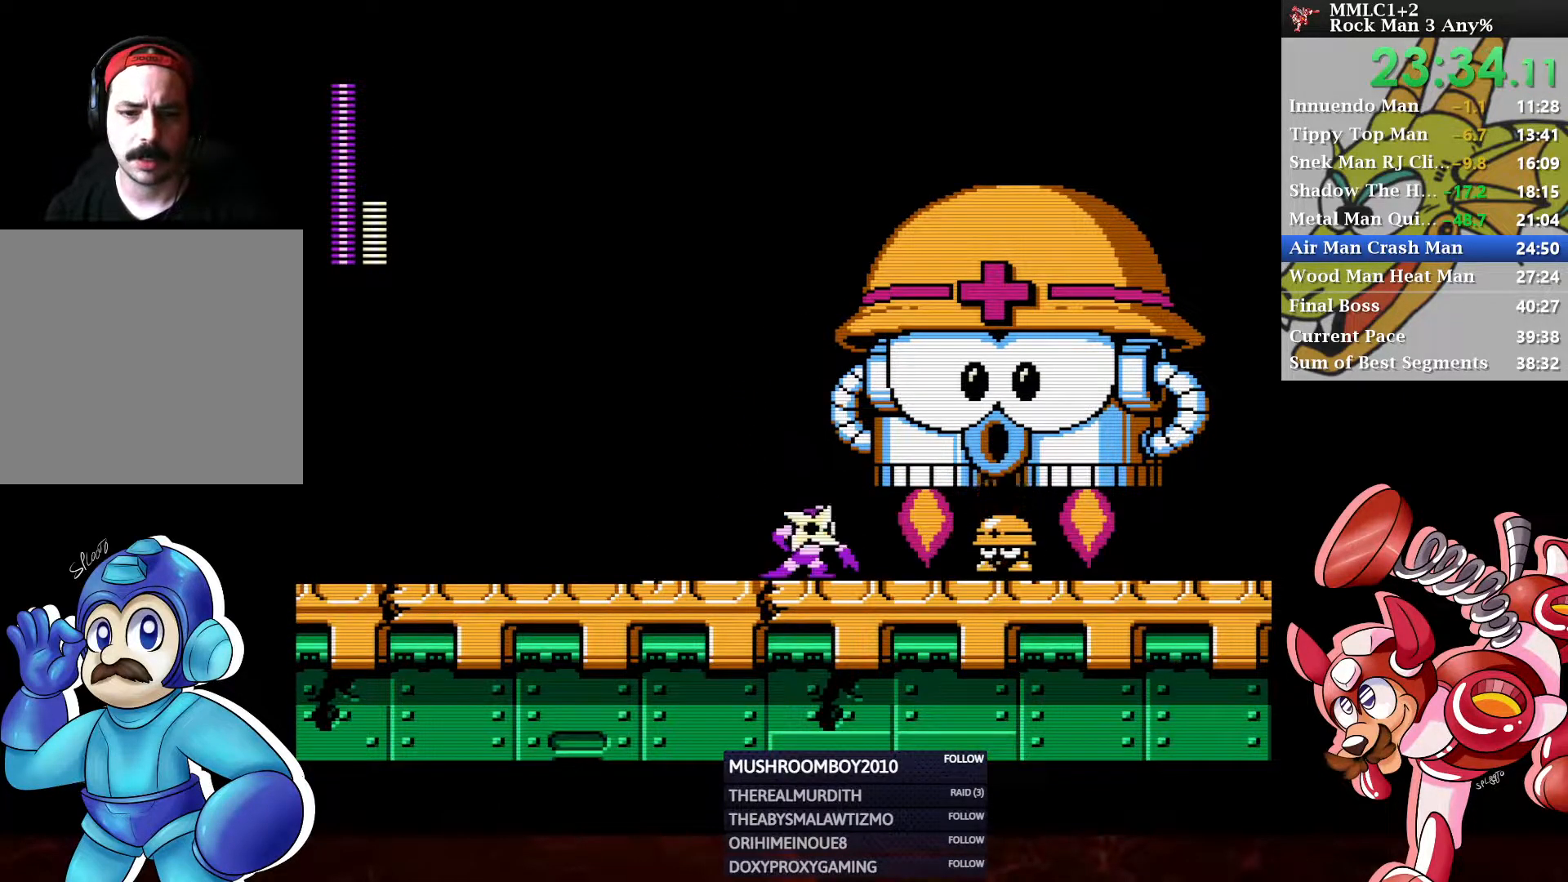
{"buttons": ["DPAD_LEFT"], "left_stick": "center", "right_stick": "center", "events": [[67, "Y", "down"], [117, "Y", "up"], [150, "Y", "down"], [217, "Y", "up"], [267, "Y", "down"], [317, "Y", "up"], [350, "DPAD_RIGHT", "up"], [367, "DPAD_UP", "up"], [433, "DPAD_LEFT", "down"]]}
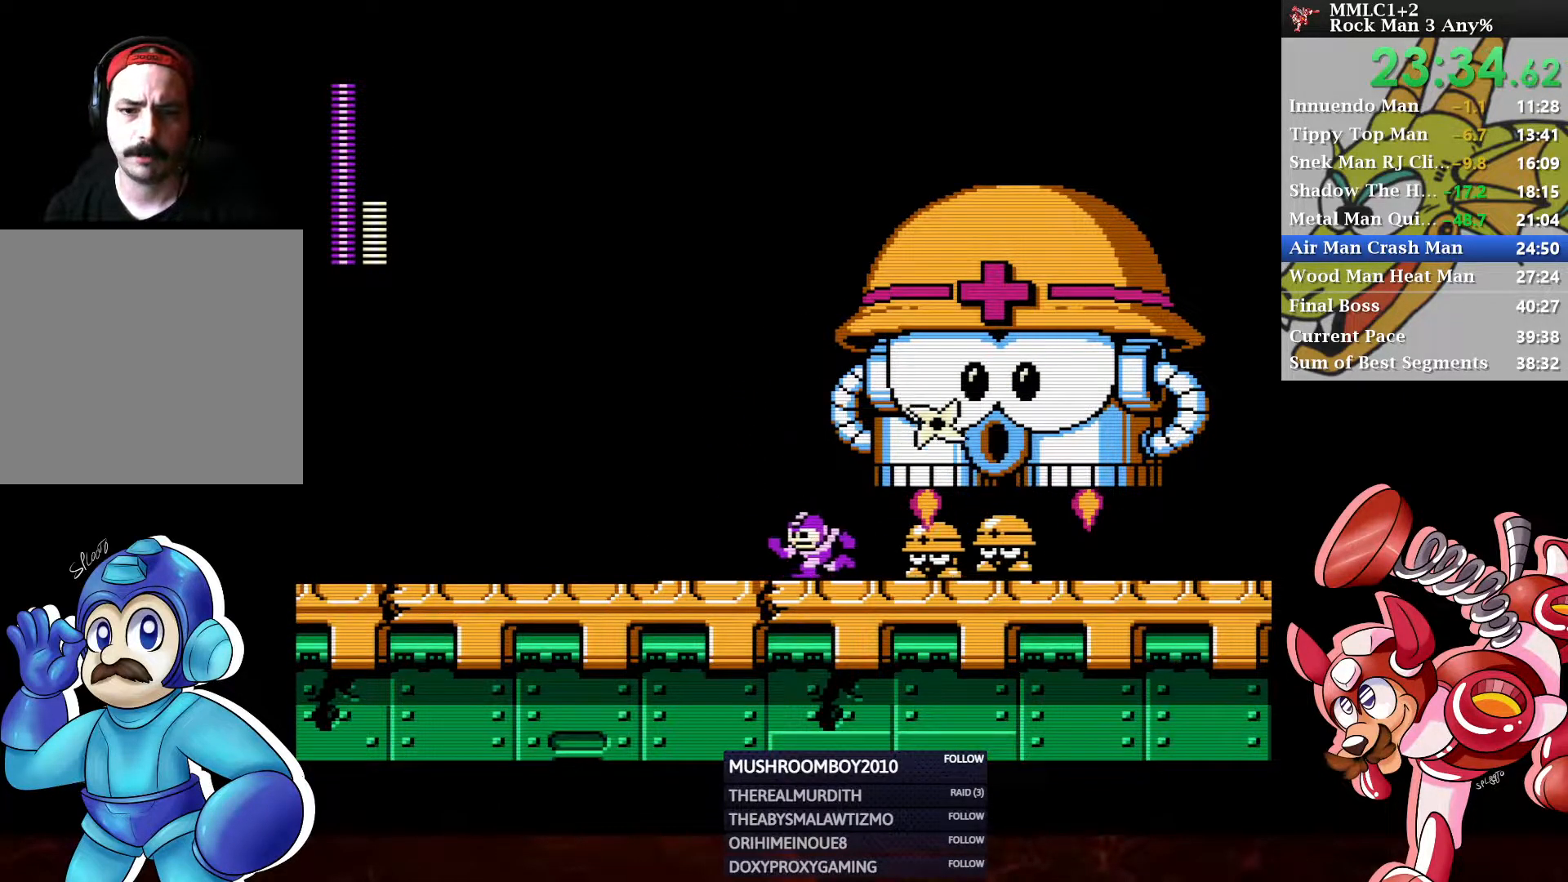
{"buttons": ["X", "DPAD_UP", "DPAD_RIGHT"], "left_stick": "center", "right_stick": "center", "events": [[150, "A", "down"], [250, "DPAD_LEFT", "up"], [267, "A", "up"], [267, "DPAD_RIGHT", "down"], [317, "X", "down"], [333, "DPAD_UP", "down"]]}
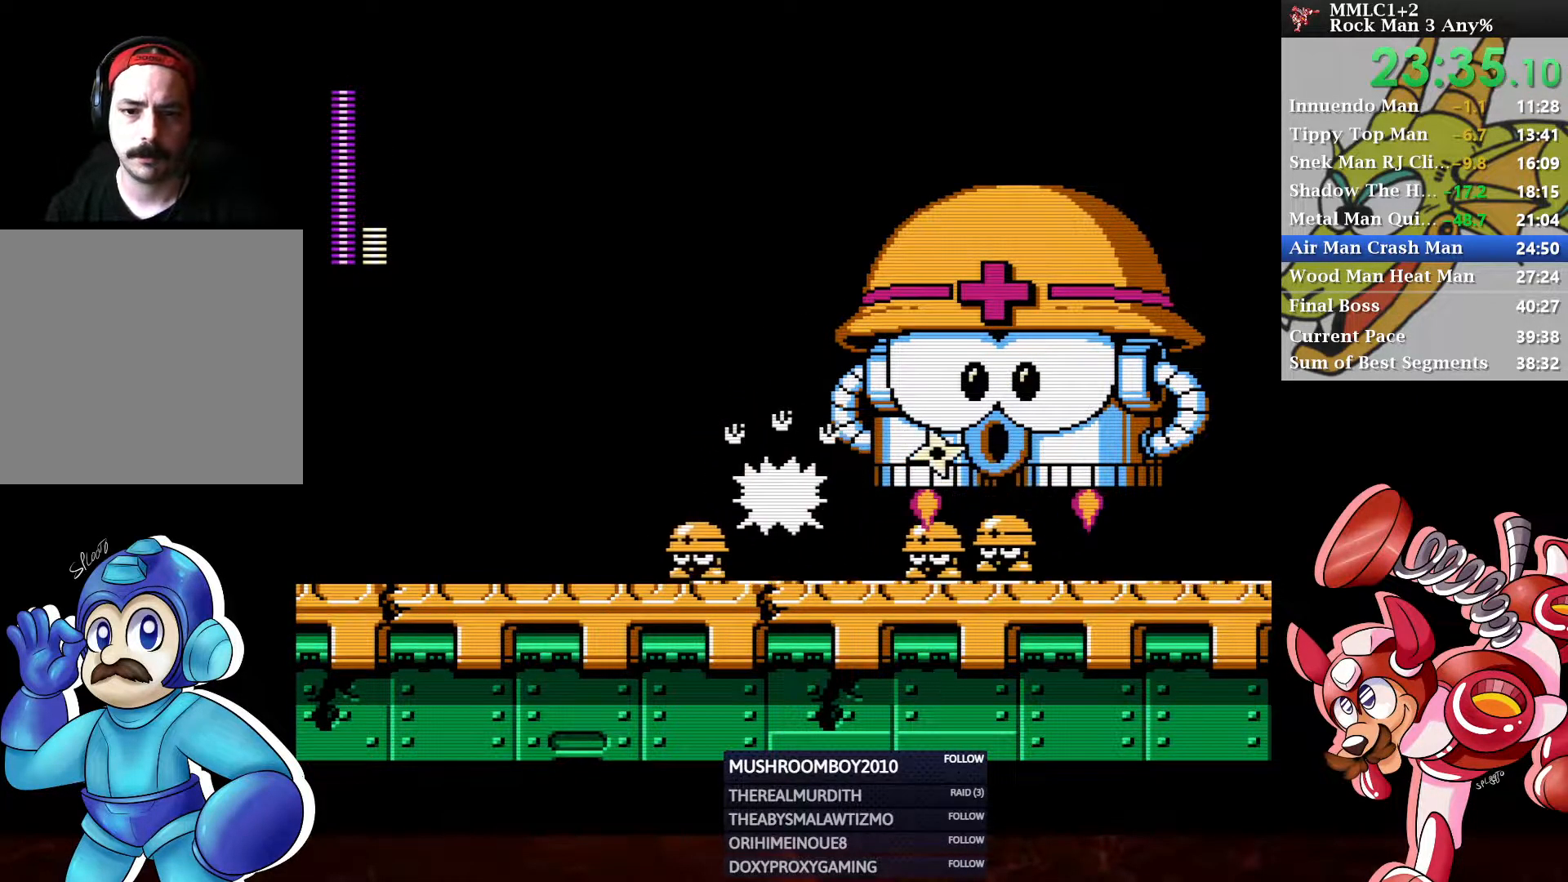
{"buttons": ["DPAD_UP", "DPAD_RIGHT"], "left_stick": "center", "right_stick": "center", "events": [[17, "DPAD_UP", "up"], [33, "DPAD_RIGHT", "up"], [50, "X", "up"], [317, "DPAD_RIGHT", "down"], [367, "DPAD_UP", "down"]]}
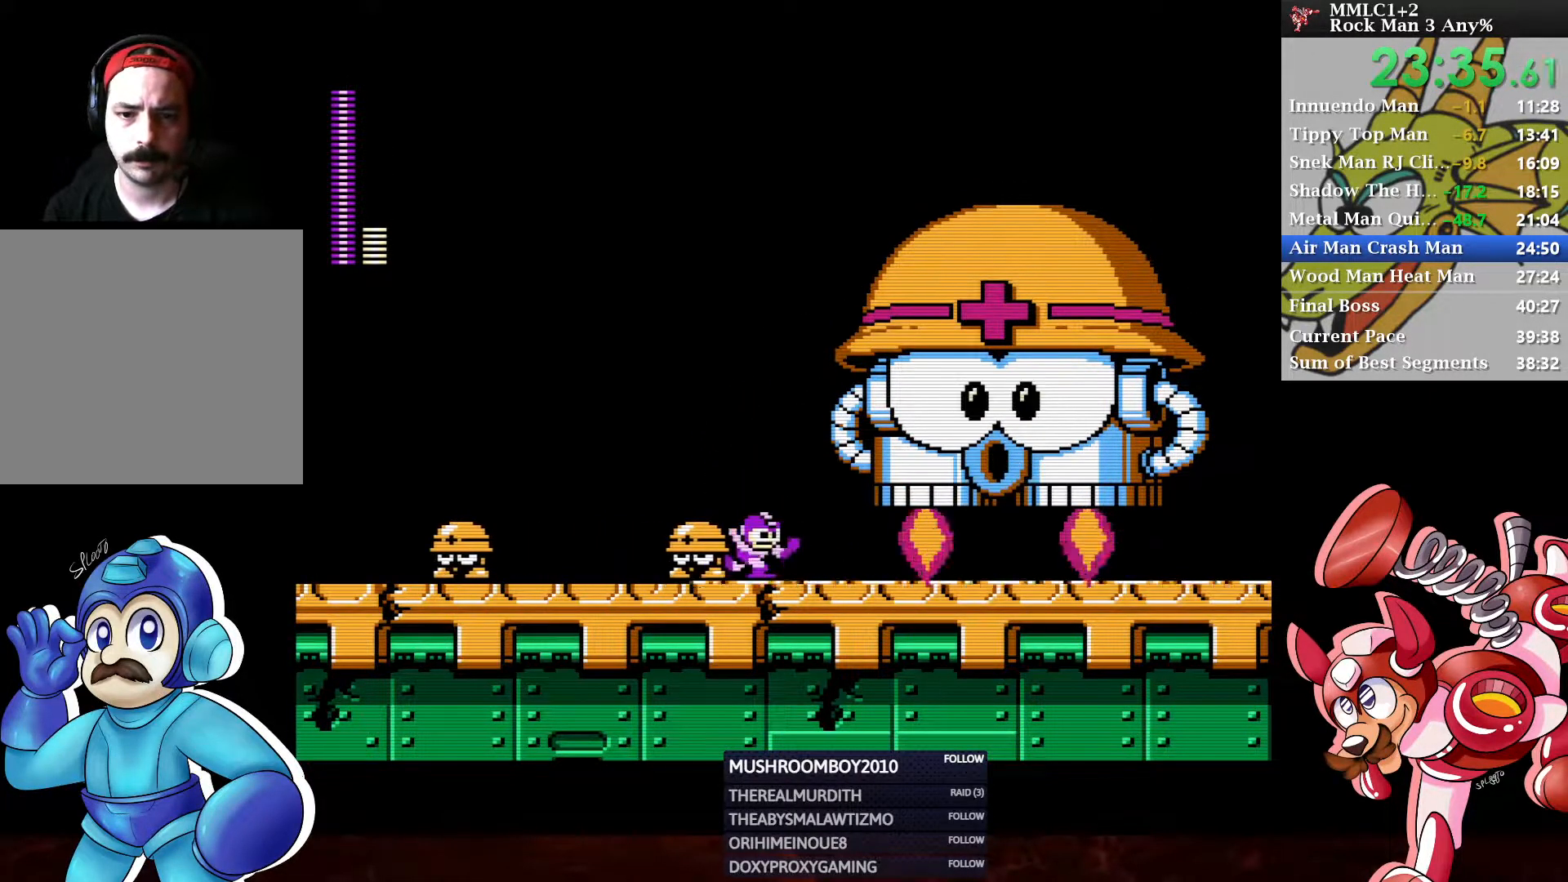
{"buttons": ["X", "DPAD_UP", "DPAD_RIGHT"], "left_stick": "center", "right_stick": "center", "events": [[33, "X", "down"], [117, "X", "up"], [150, "X", "down"], [217, "X", "up"], [250, "X", "down"], [317, "X", "up"], [367, "X", "down"], [433, "X", "up"], [500, "X", "down"]]}
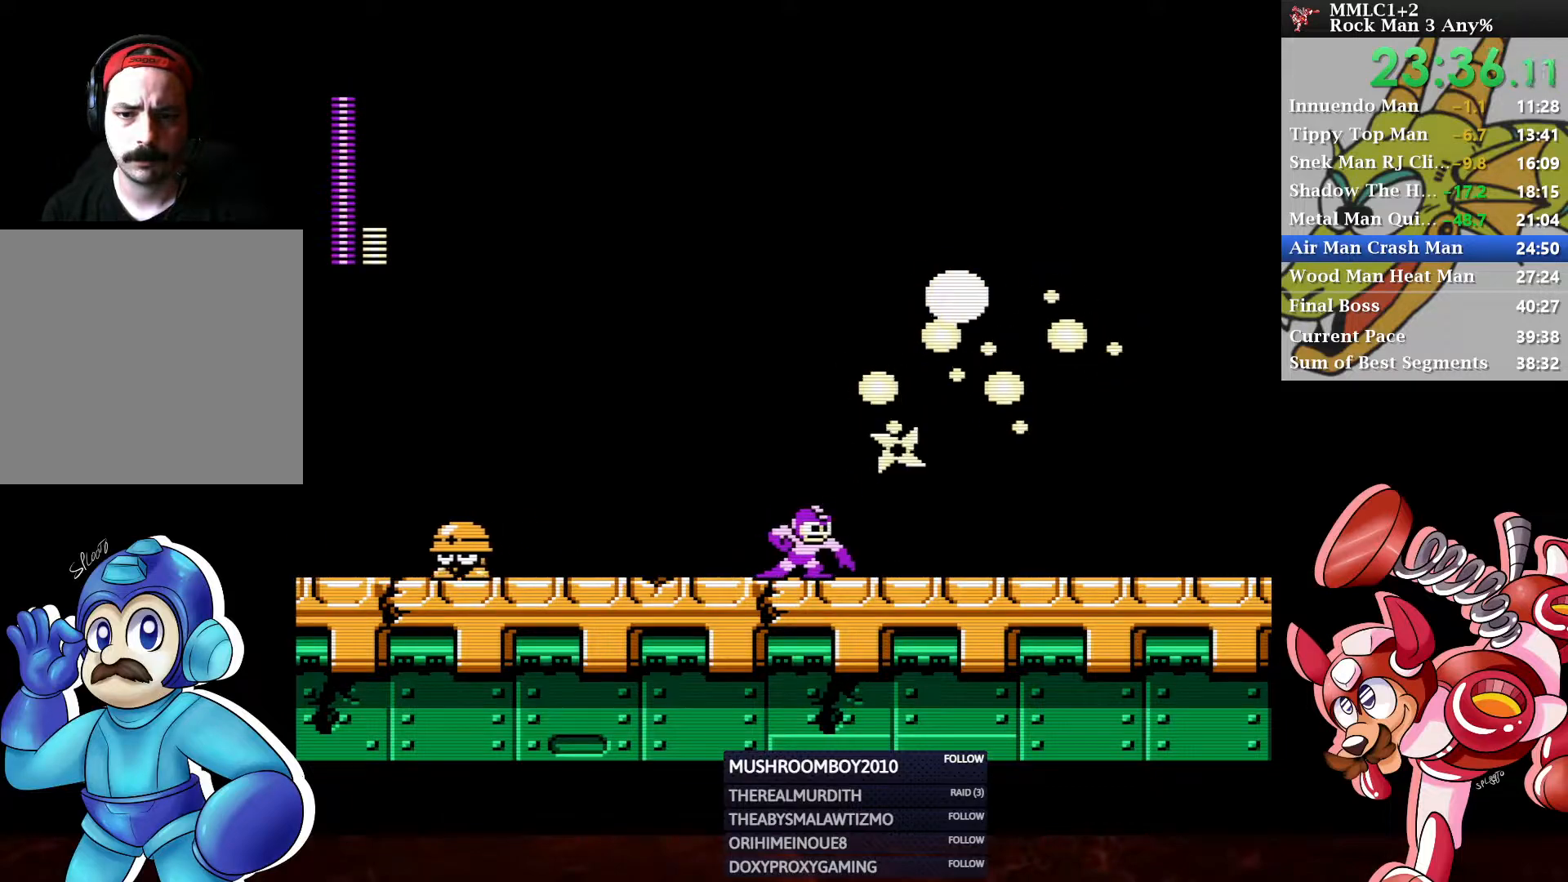
{"buttons": ["A", "DPAD_DOWN", "DPAD_RIGHT"], "left_stick": "center", "right_stick": "center", "events": [[17, "X", "up"], [150, "DPAD_UP", "up"], [233, "DPAD_DOWN", "down"], [300, "A", "down"]]}
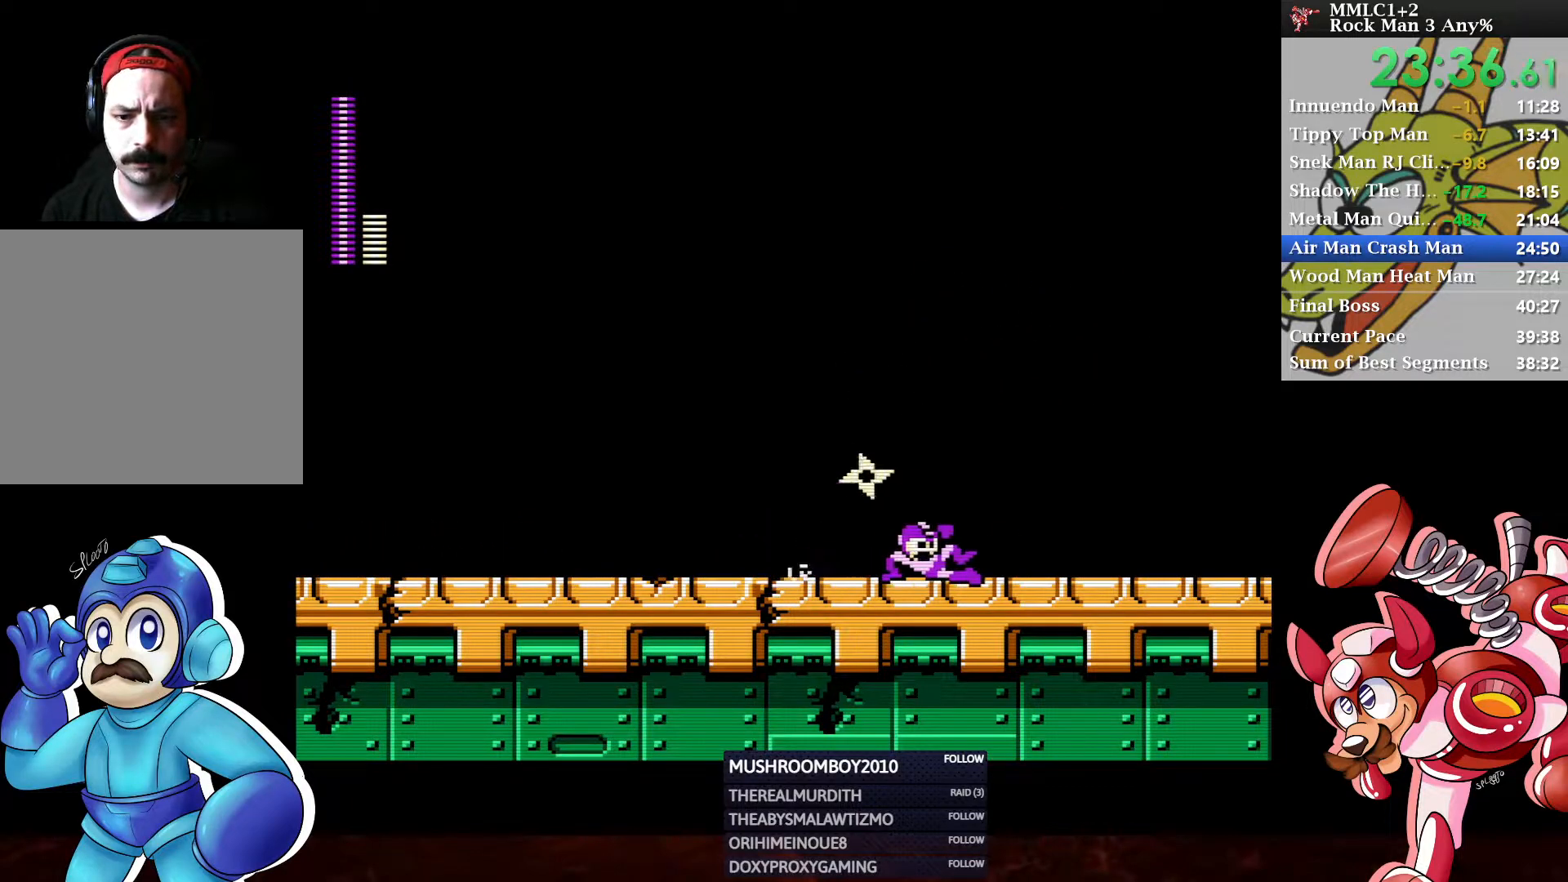
{"buttons": ["A", "DPAD_DOWN", "DPAD_RIGHT"], "left_stick": "center", "right_stick": "center", "events": [[167, "A", "up"], [483, "A", "down"]]}
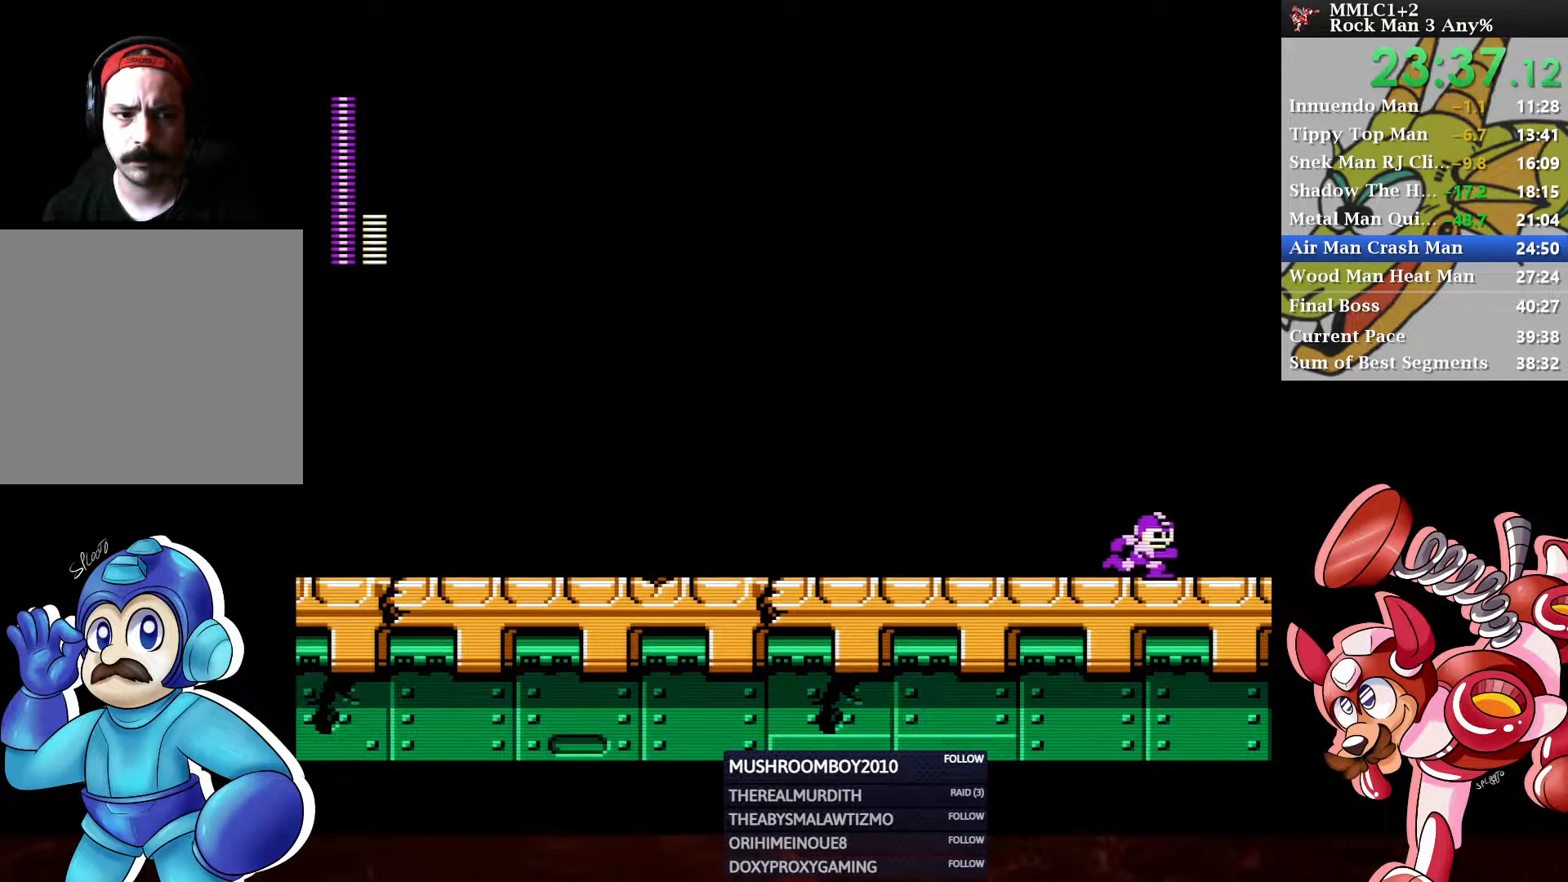
{"buttons": [], "left_stick": "center", "right_stick": "center", "events": [[350, "DPAD_DOWN", "up"], [367, "A", "up"], [367, "DPAD_RIGHT", "up"]]}
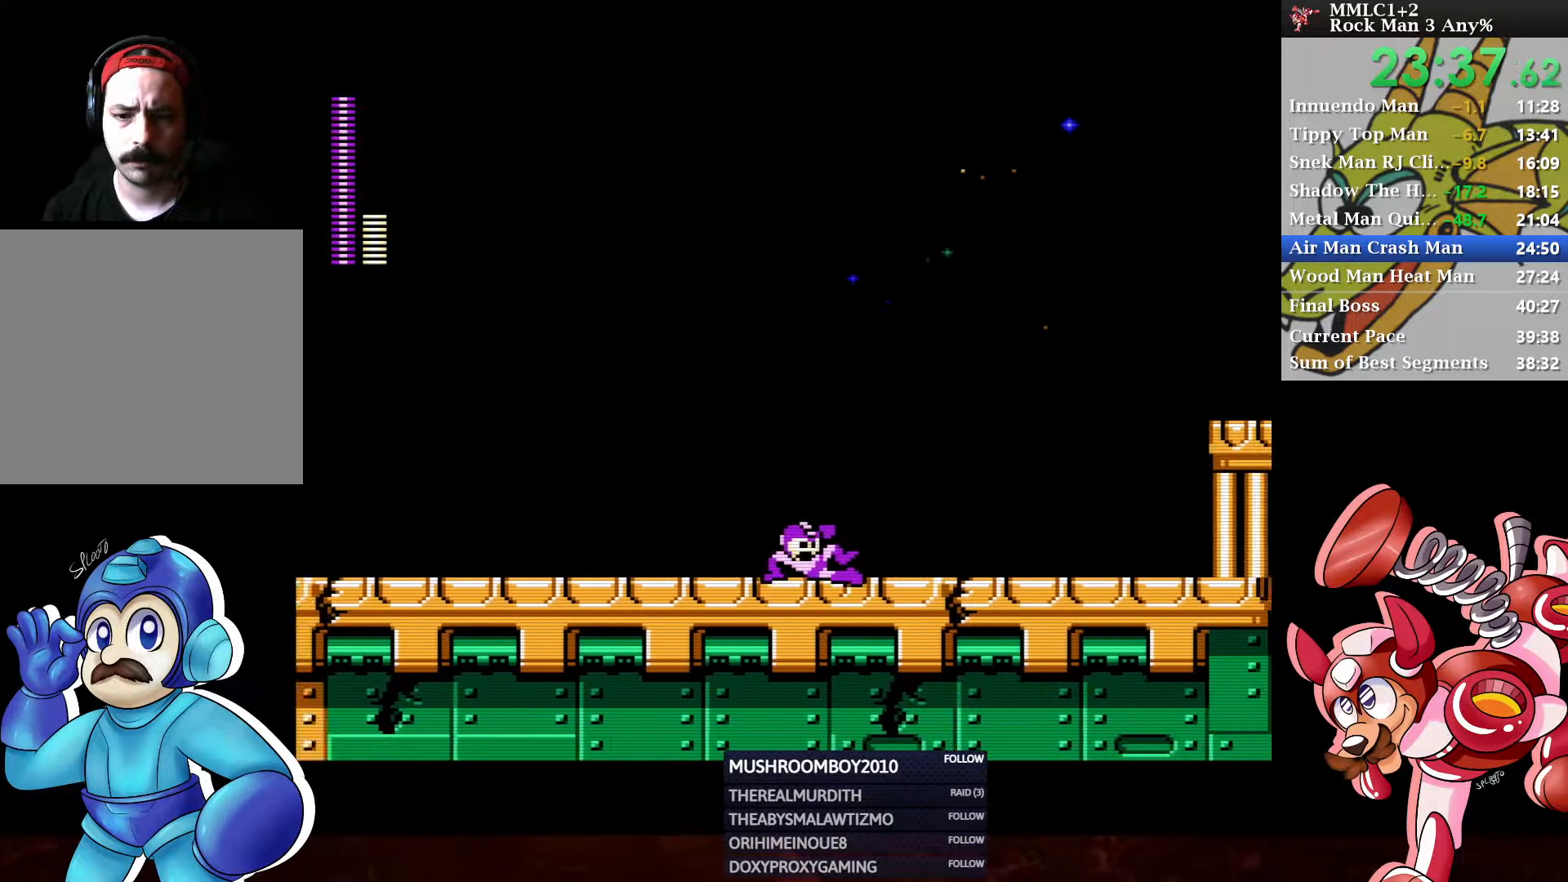
{"buttons": ["DPAD_RIGHT"], "left_stick": "center", "right_stick": "center", "events": [[100, "DPAD_RIGHT", "down"]]}
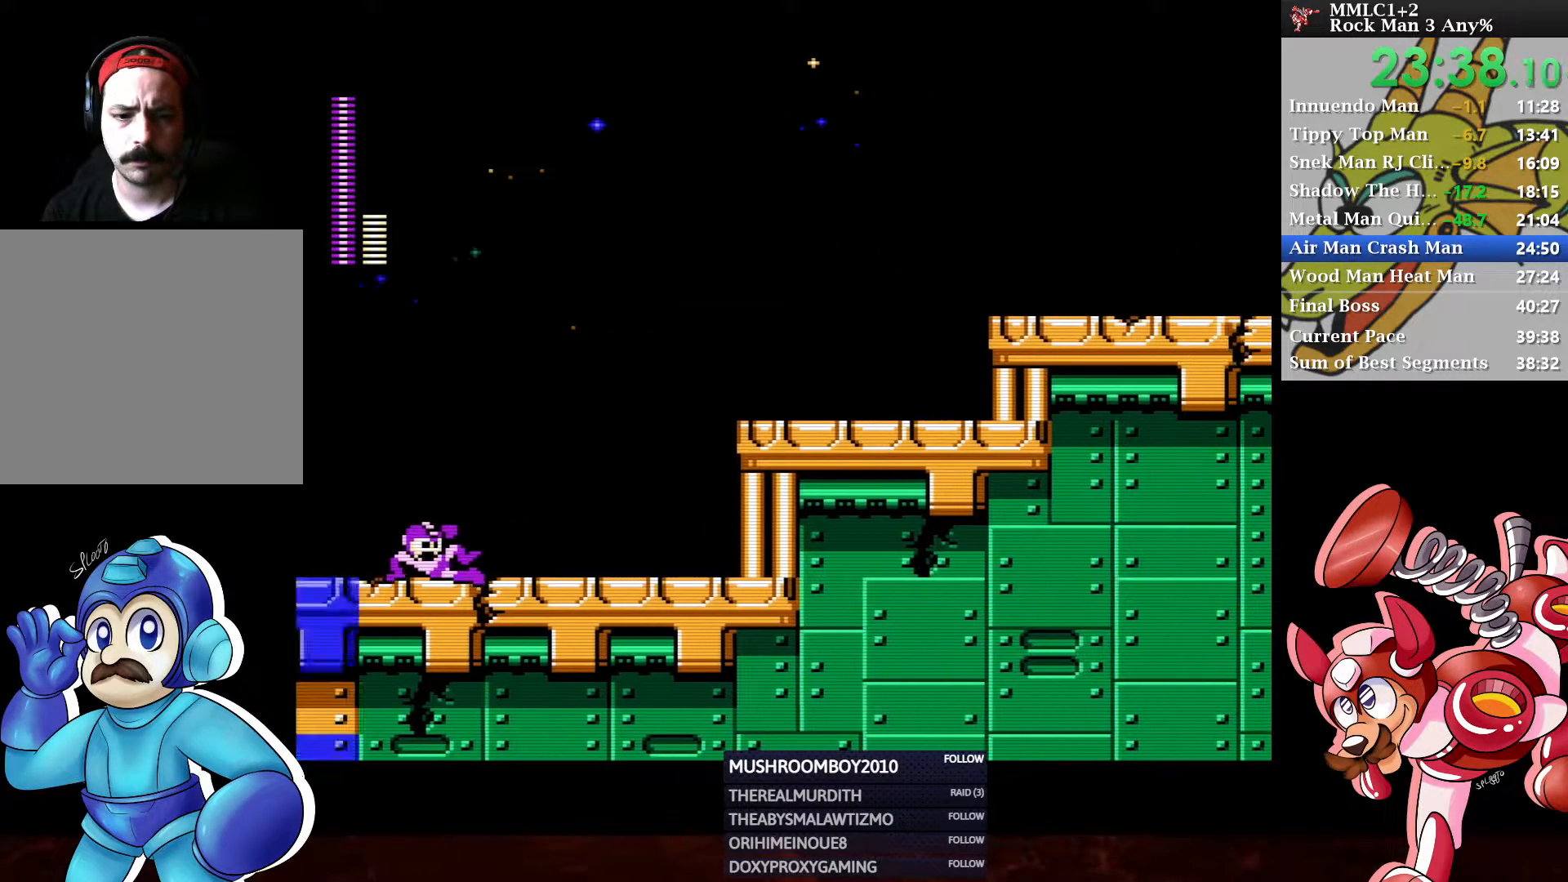
{"buttons": ["A", "DPAD_RIGHT"], "left_stick": "center", "right_stick": "center", "events": [[383, "A", "down"]]}
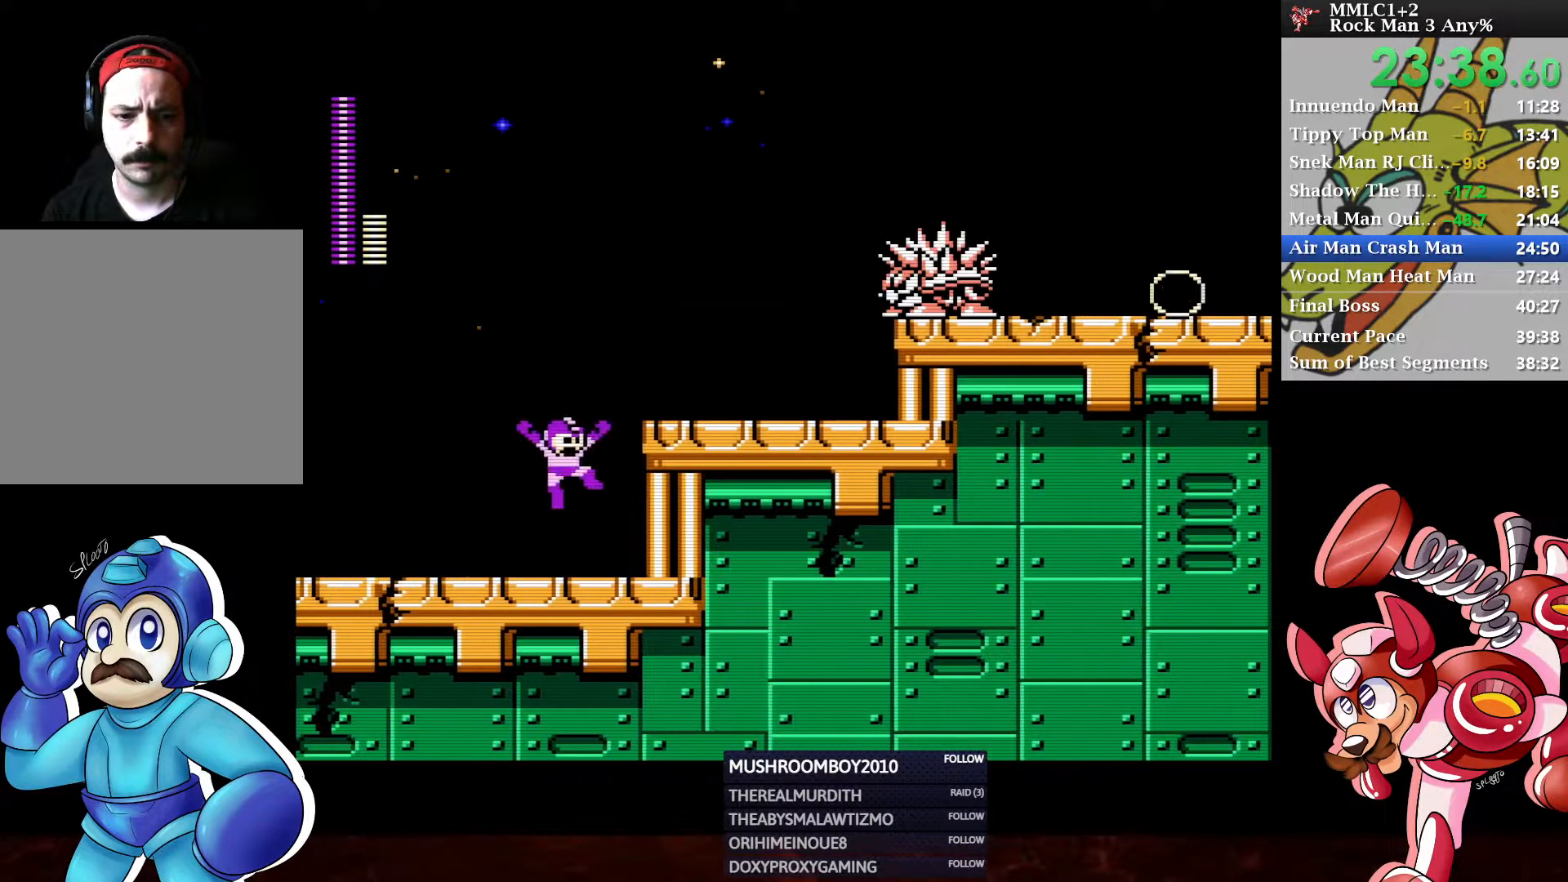
{"buttons": ["DPAD_UP", "DPAD_RIGHT"], "left_stick": "center", "right_stick": "center", "events": [[317, "DPAD_UP", "down"], [350, "A", "up"]]}
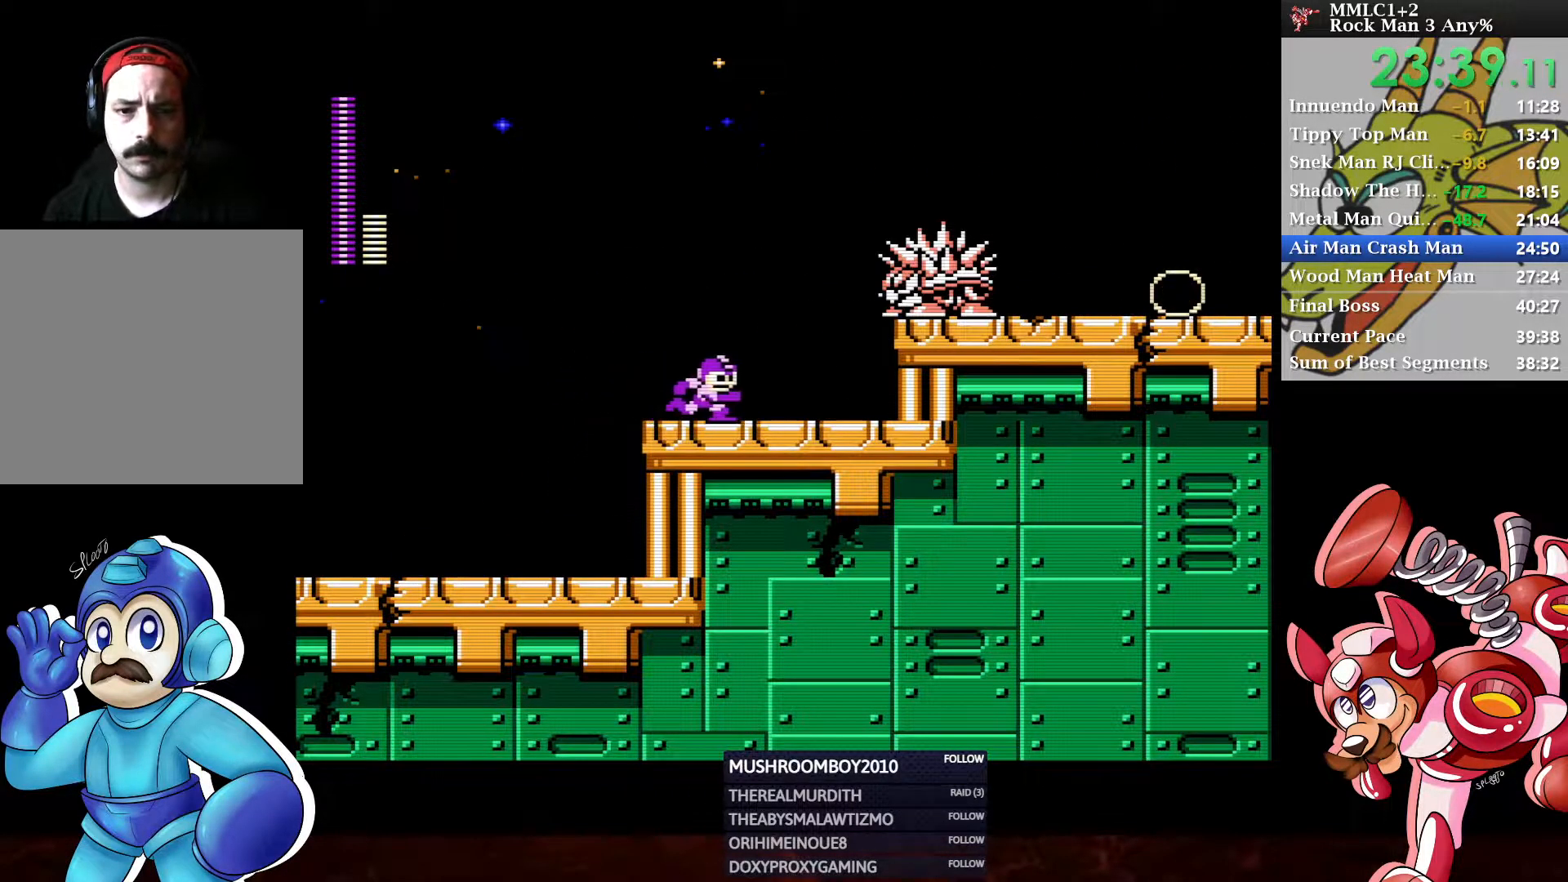
{"buttons": ["Y", "DPAD_UP", "DPAD_RIGHT"], "left_stick": "center", "right_stick": "center", "events": [[233, "Y", "down"], [317, "Y", "up"], [367, "Y", "down"], [417, "Y", "up"], [467, "Y", "down"]]}
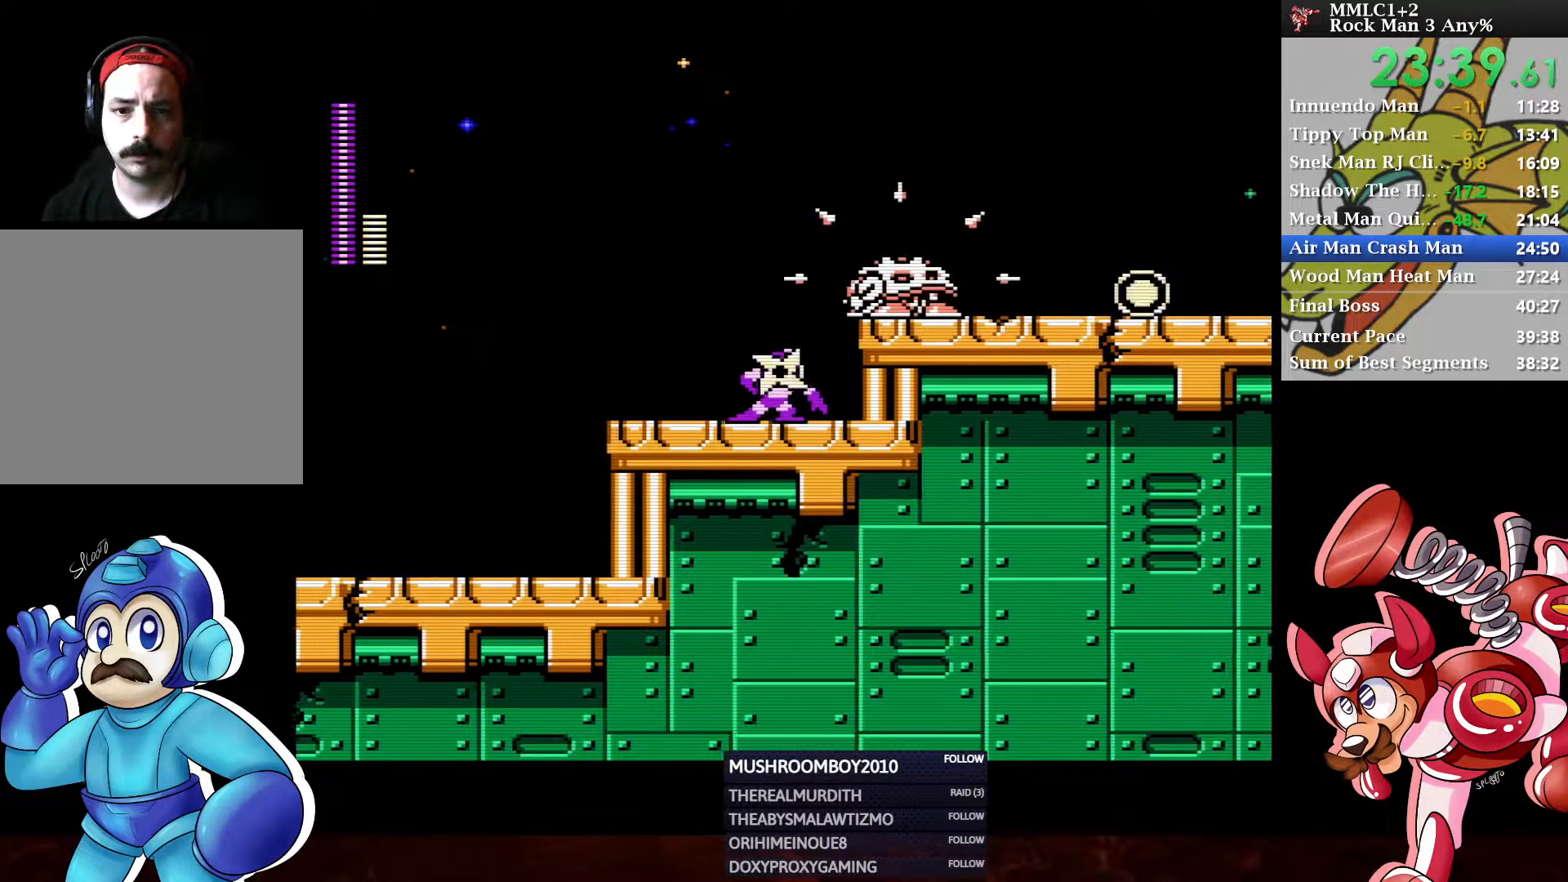
{"buttons": ["A", "DPAD_RIGHT"], "left_stick": "center", "right_stick": "center", "events": [[17, "Y", "up"], [67, "Y", "down"], [133, "Y", "up"], [183, "Y", "down"], [233, "Y", "up"], [300, "Y", "down"], [350, "Y", "up"], [483, "A", "down"], [500, "DPAD_UP", "up"]]}
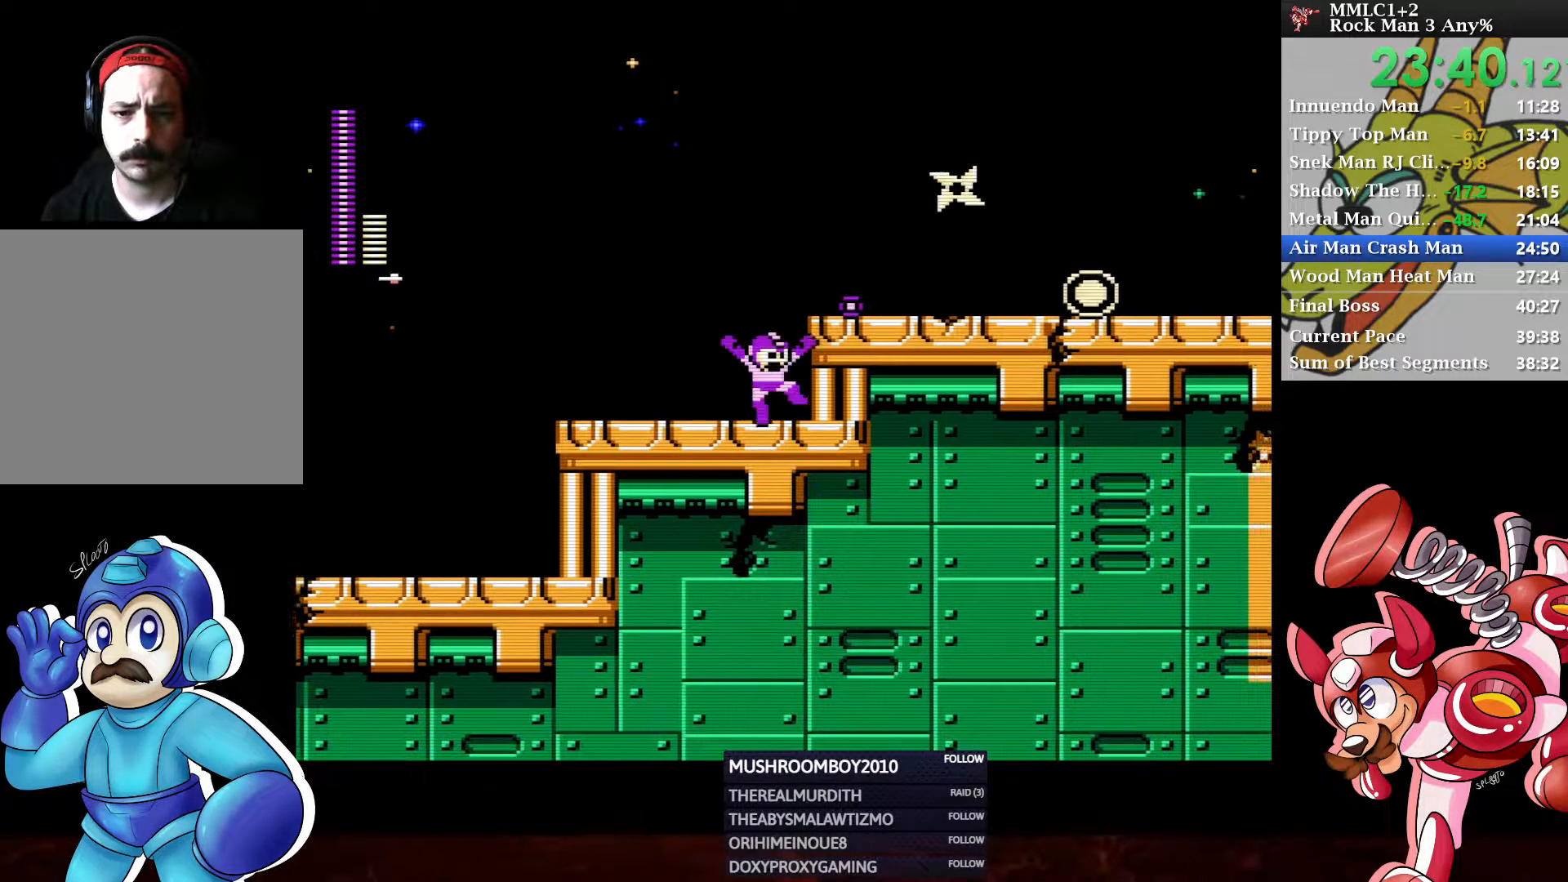
{"buttons": ["A", "DPAD_DOWN", "DPAD_RIGHT"], "left_stick": "center", "right_stick": "center", "events": [[150, "A", "up"], [217, "DPAD_DOWN", "down"], [383, "A", "down"]]}
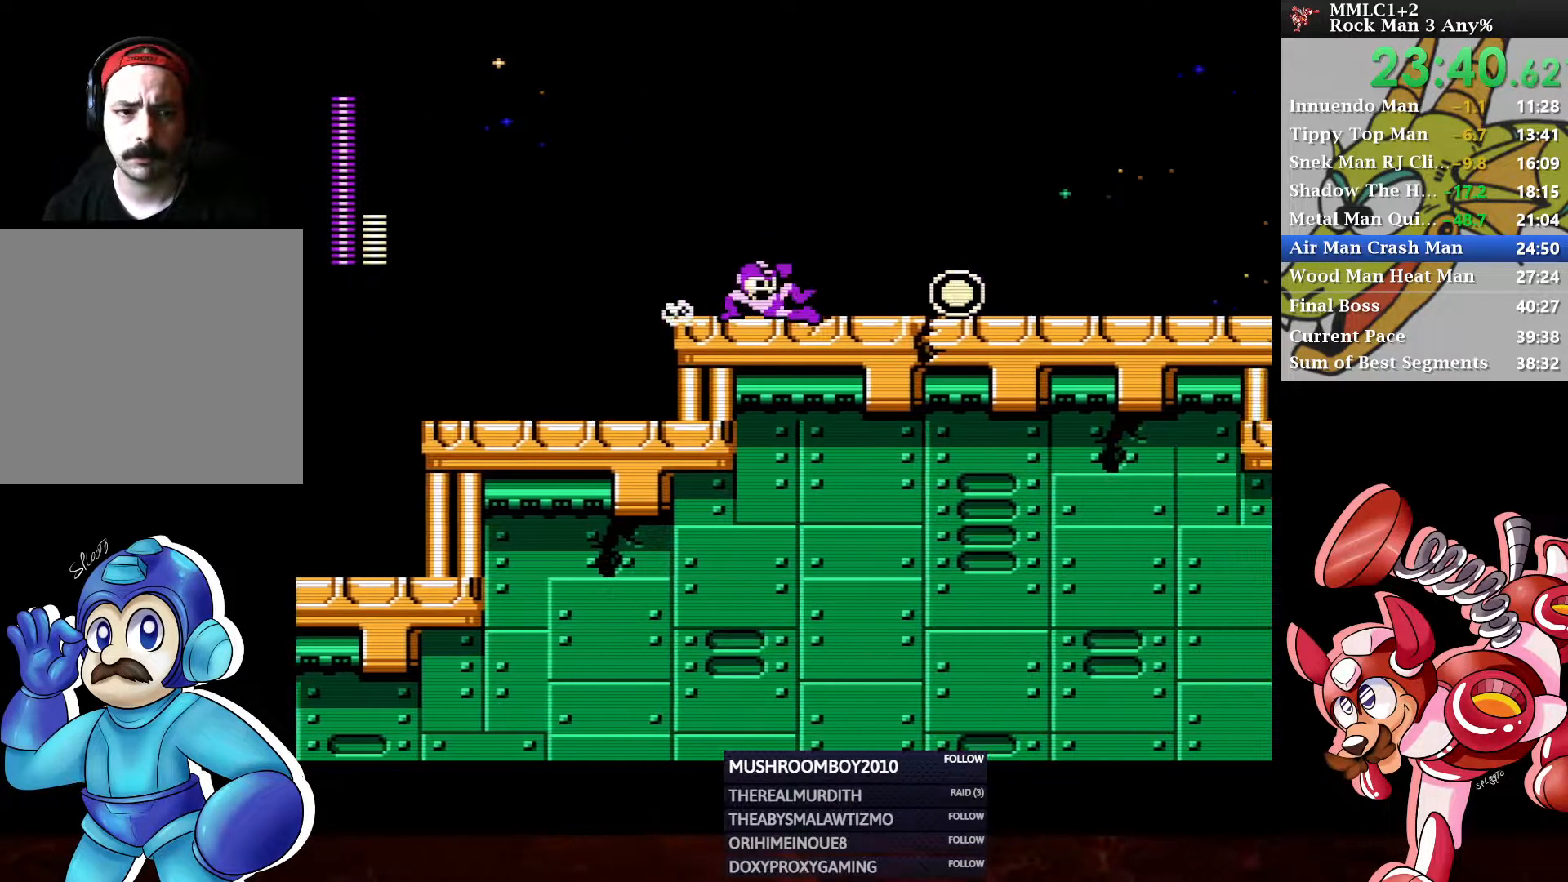
{"buttons": ["A", "DPAD_DOWN", "DPAD_RIGHT"], "left_stick": "center", "right_stick": "center", "events": [[183, "A", "up"], [300, "A", "down"]]}
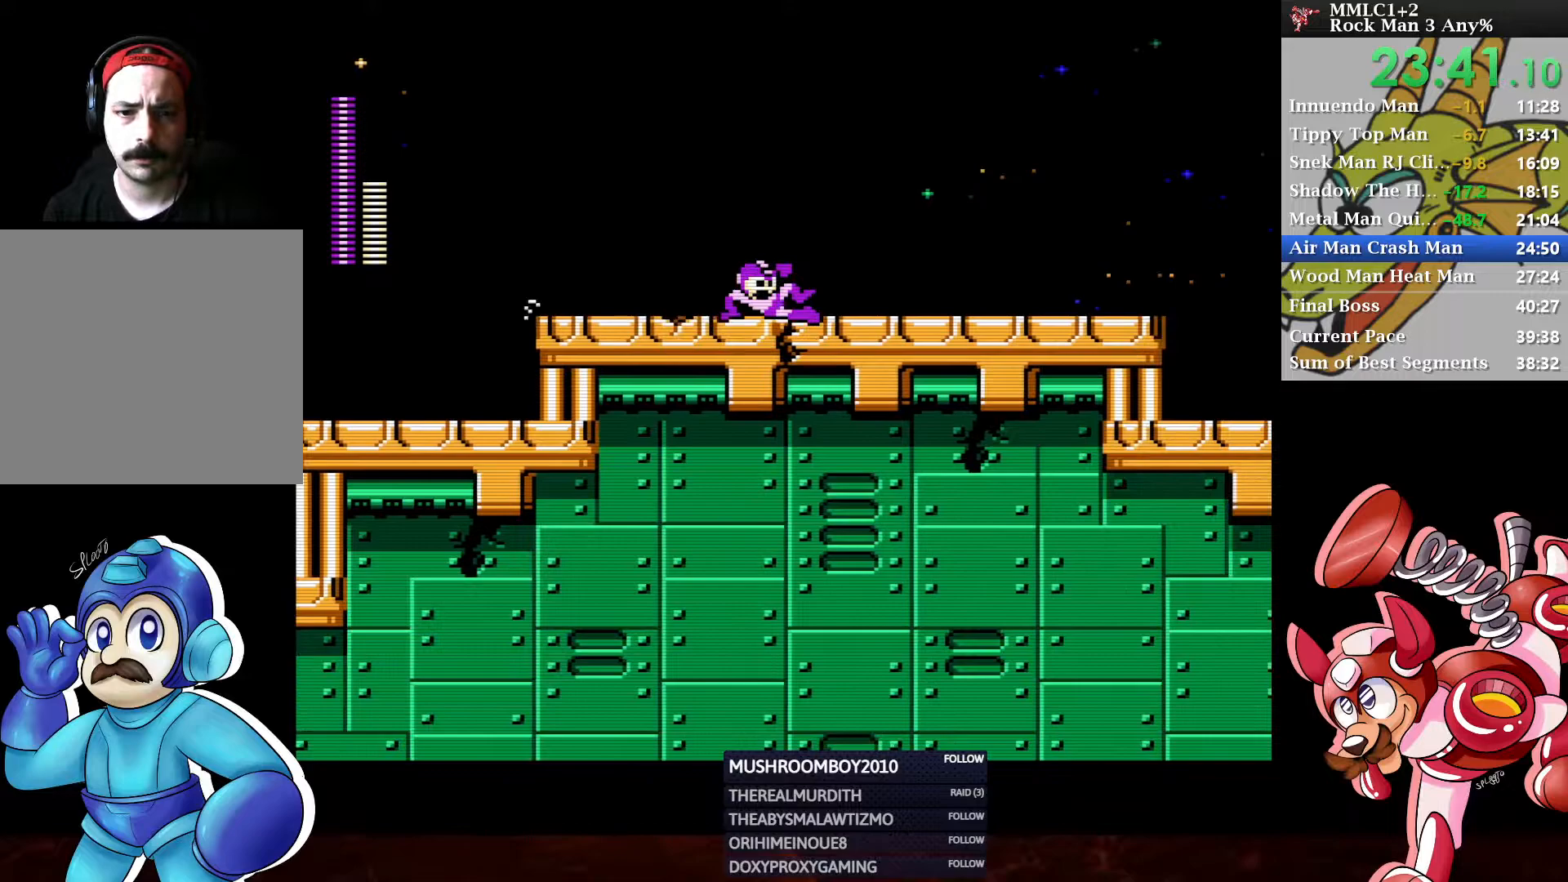
{"buttons": ["DPAD_RIGHT"], "left_stick": "center", "right_stick": "center", "events": [[17, "A", "up"], [167, "DPAD_DOWN", "up"]]}
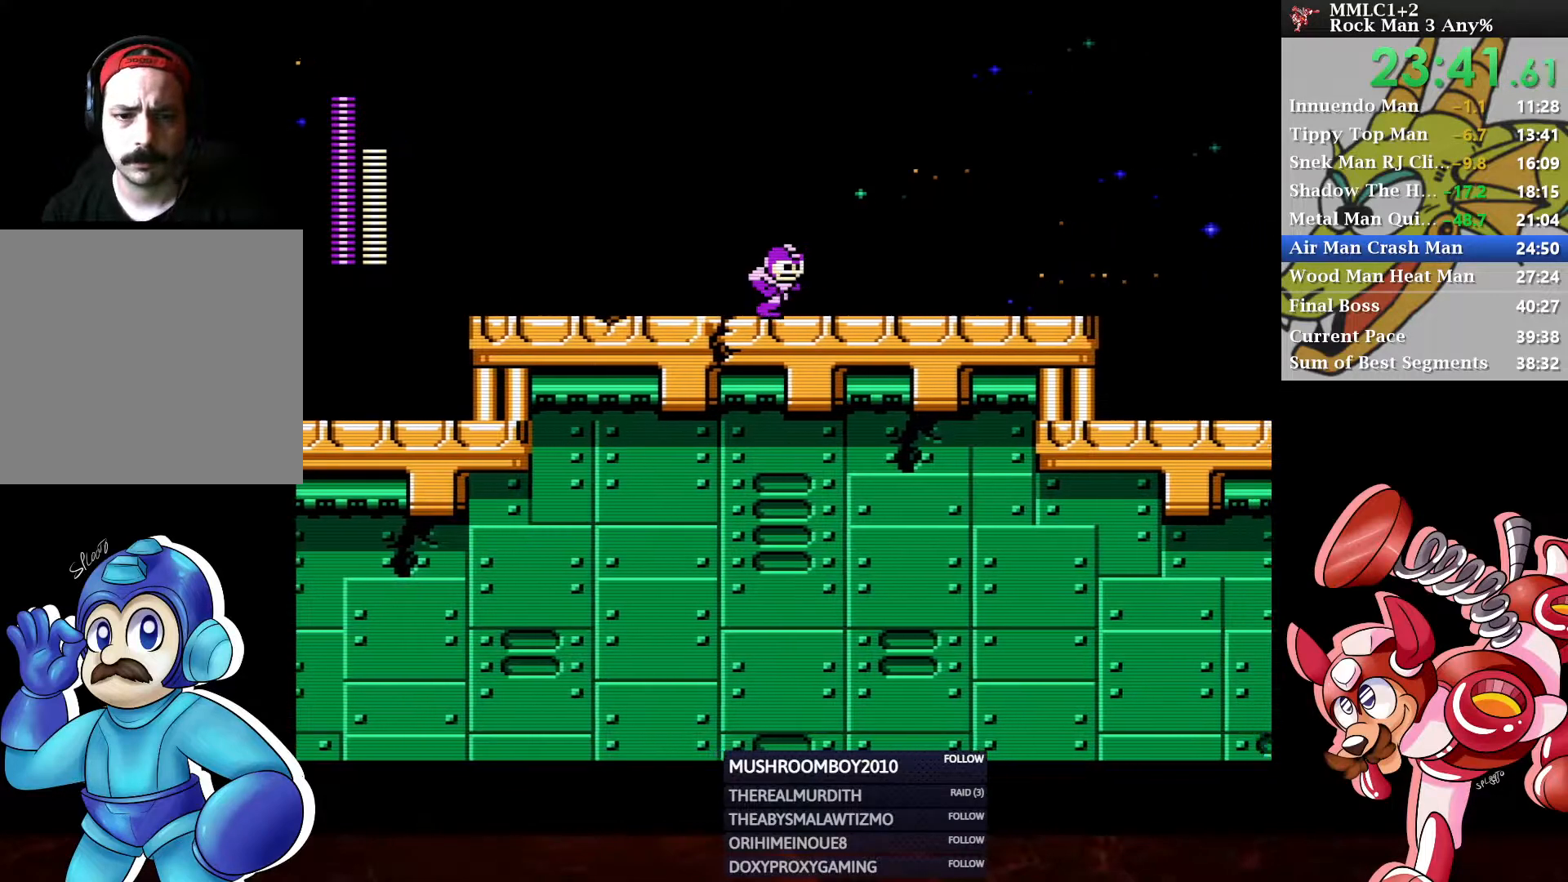
{"buttons": [], "left_stick": "center", "right_stick": "center", "events": [[50, "START", "down"], [150, "DPAD_RIGHT", "up"], [167, "START", "up"]]}
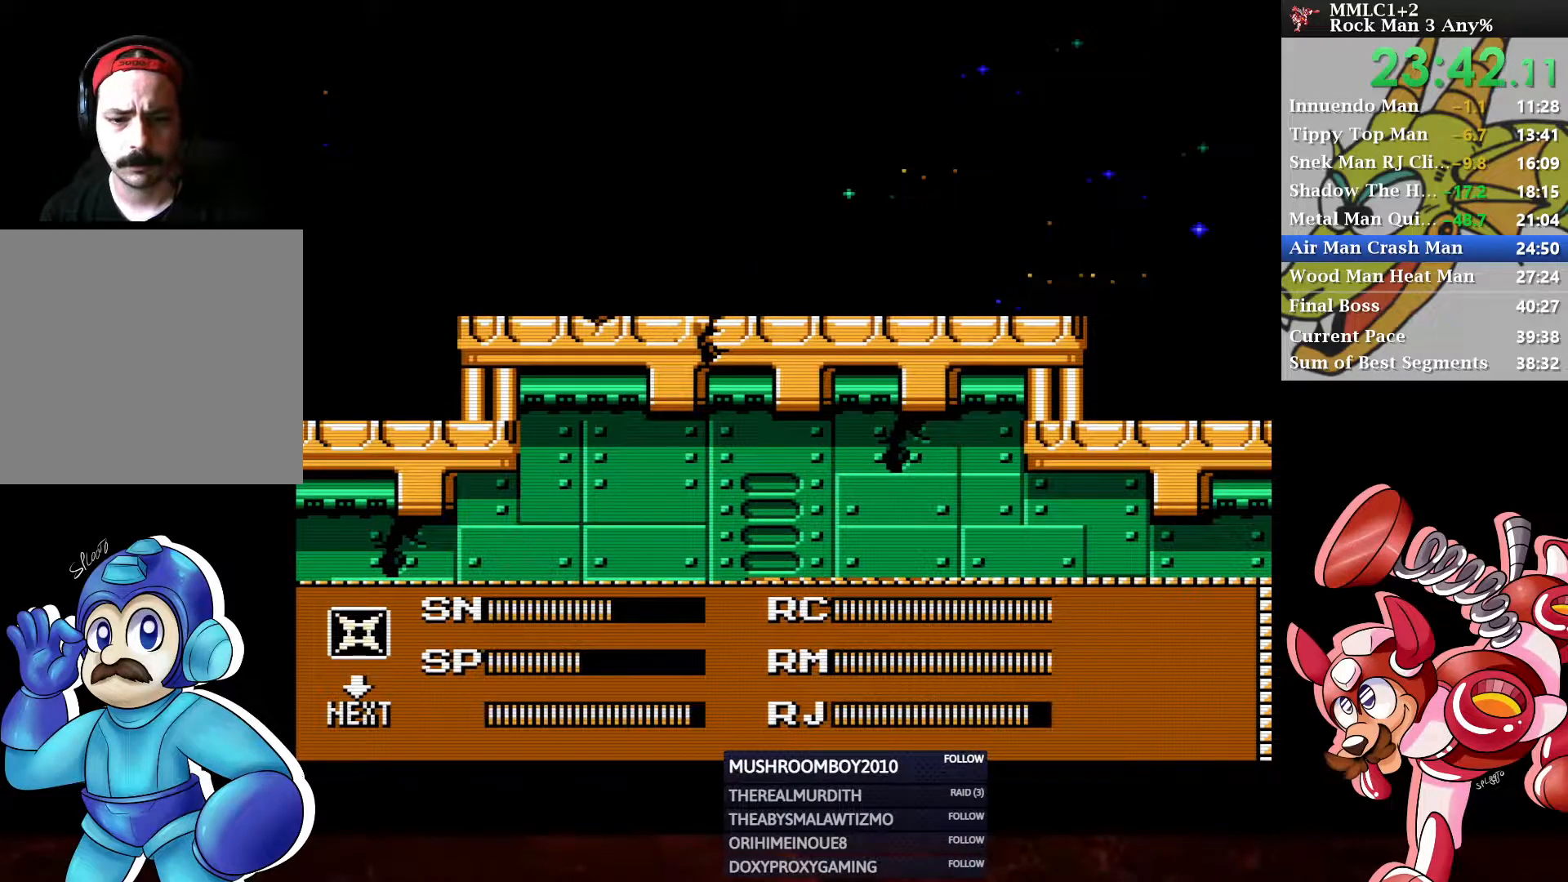
{"buttons": [], "left_stick": "center", "right_stick": "center", "events": [[233, "DPAD_LEFT", "down"], [300, "START", "down"], [333, "DPAD_LEFT", "up"], [417, "START", "up"]]}